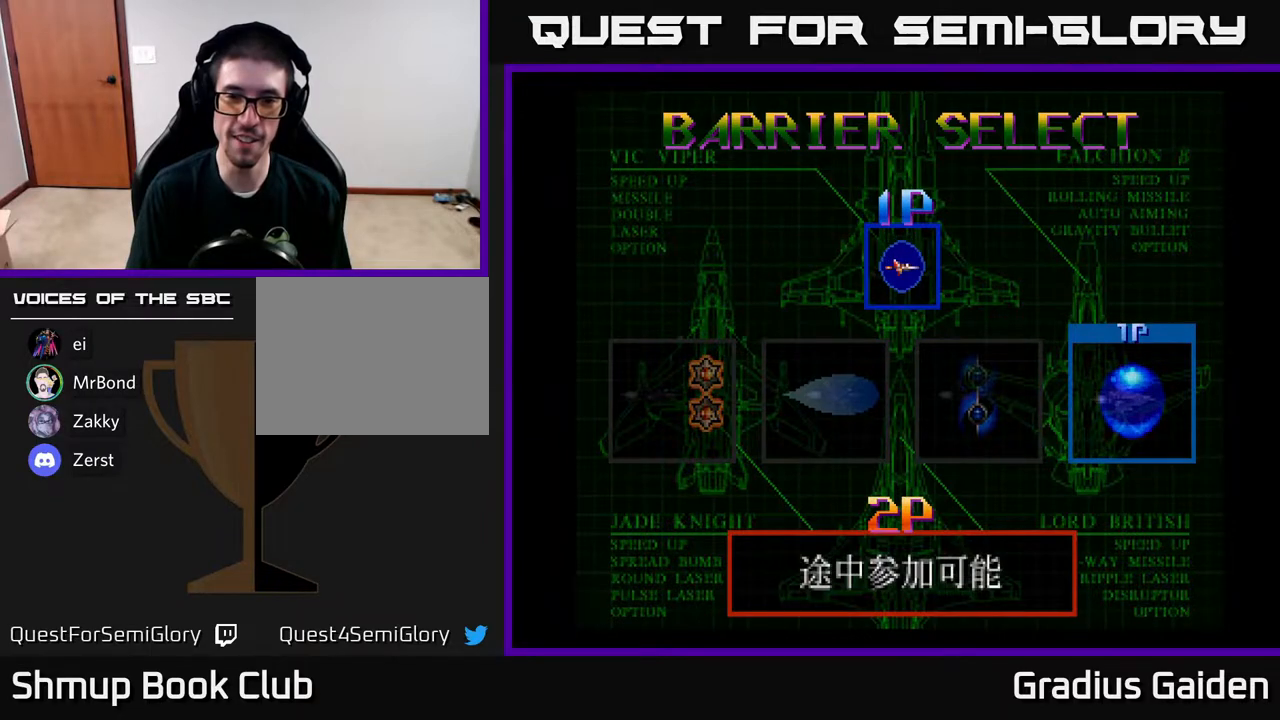
Gameplay with a controller (Xbox layout); each line is a JSON object with the inputs held at the frame after it. "events" lists button and stick changes between this image and that frame as [ms after this image, input, new state], when the widget could be followed in between. Not read: left_stick right_stick.
{"buttons": [], "events": [[133, "DPAD_LEFT", "down"], [233, "DPAD_LEFT", "up"], [367, "DPAD_LEFT", "down"], [467, "DPAD_LEFT", "up"]]}
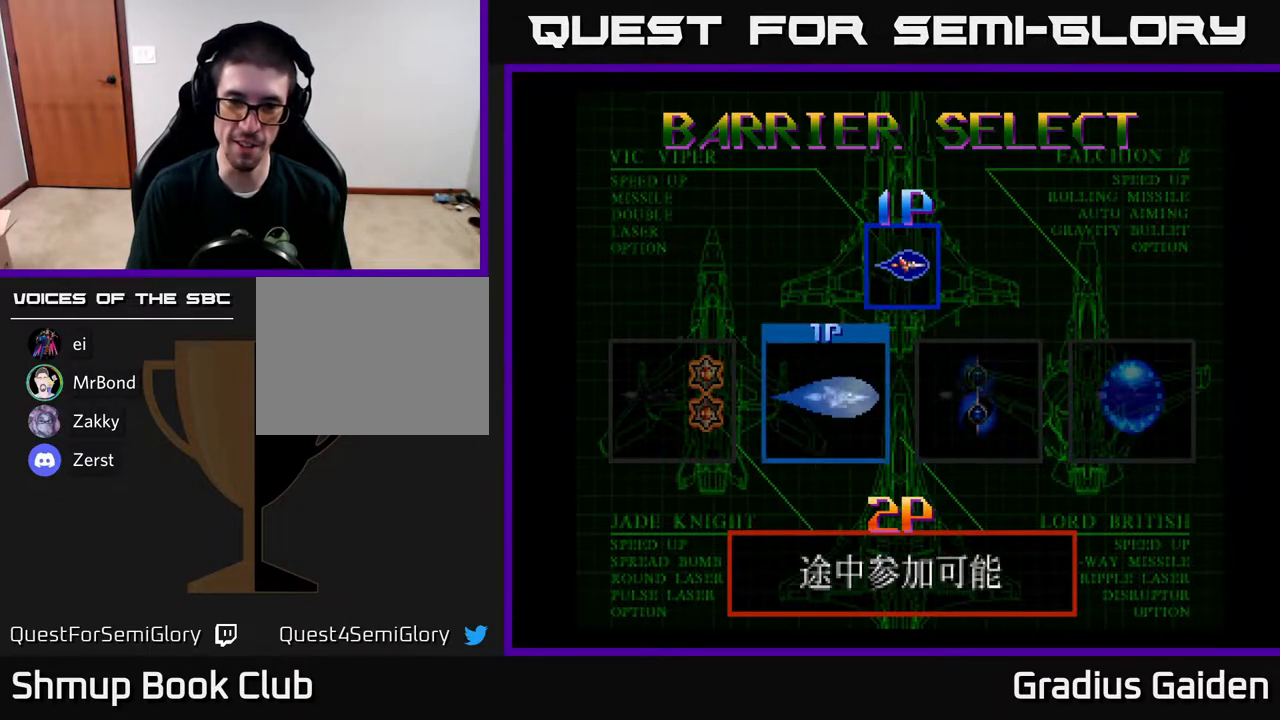
{"buttons": [], "events": [[33, "START", "down"], [200, "START", "up"]]}
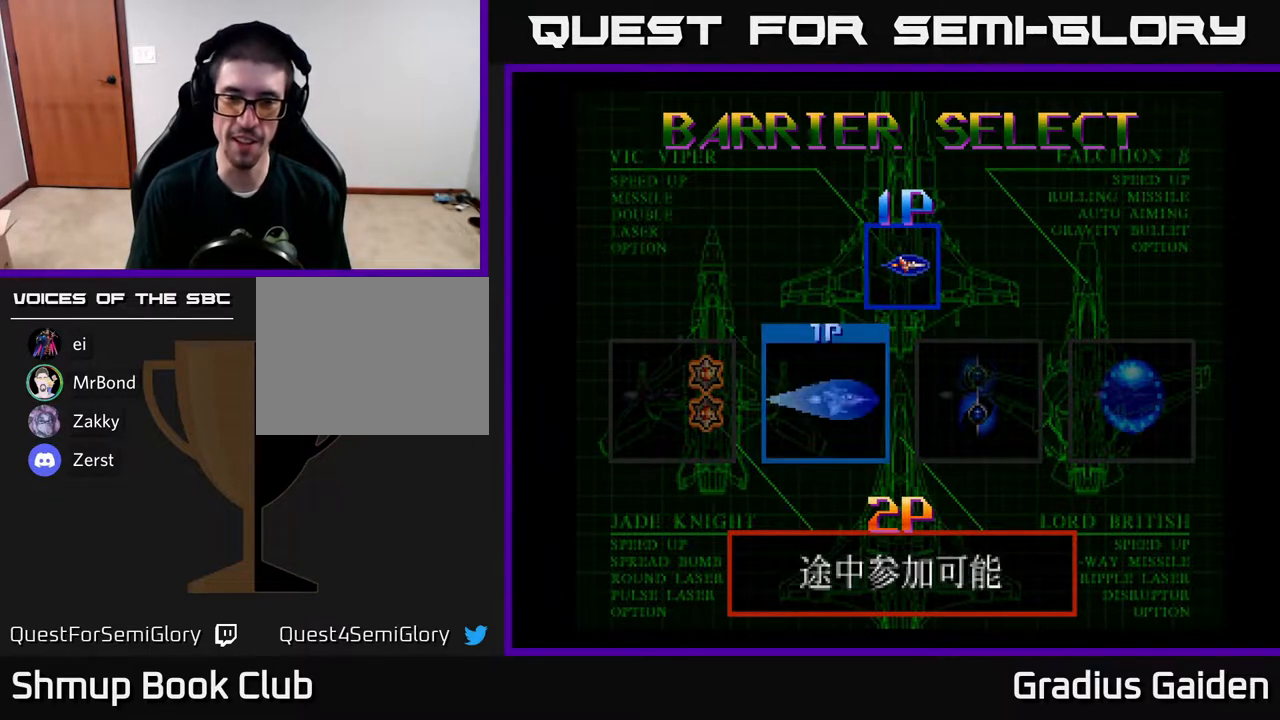
{"buttons": [], "events": []}
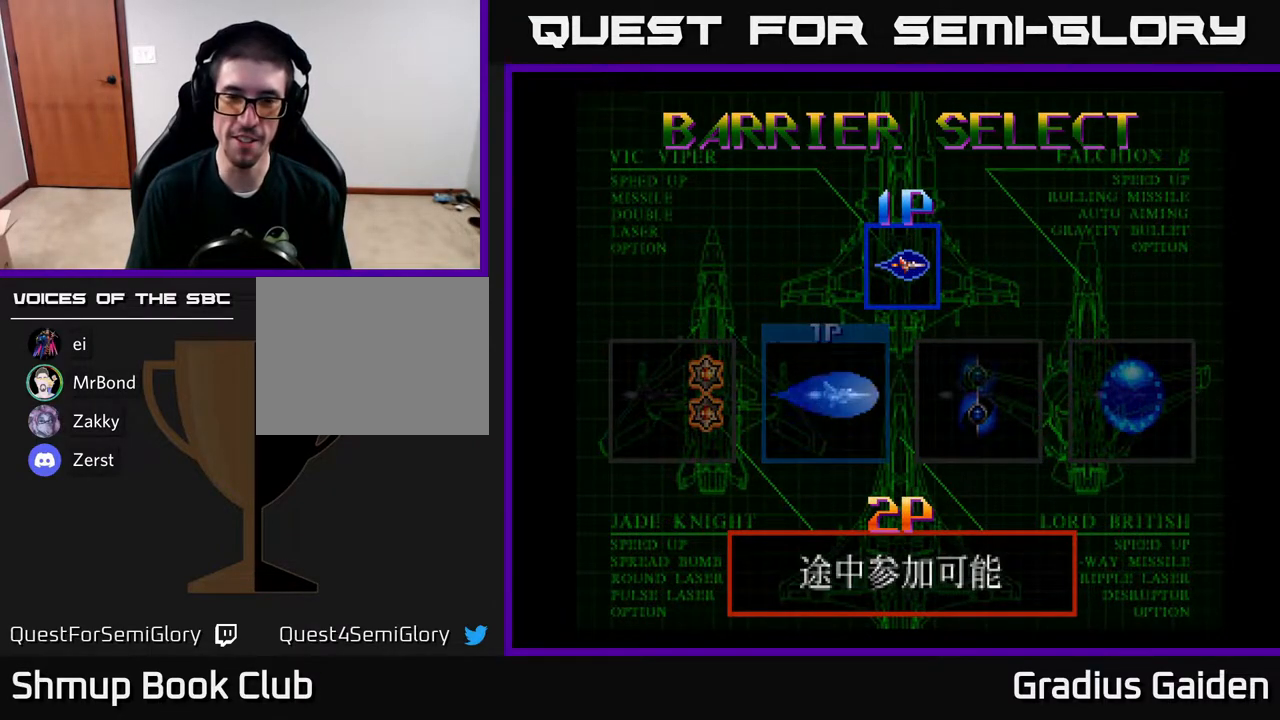
{"buttons": [], "events": []}
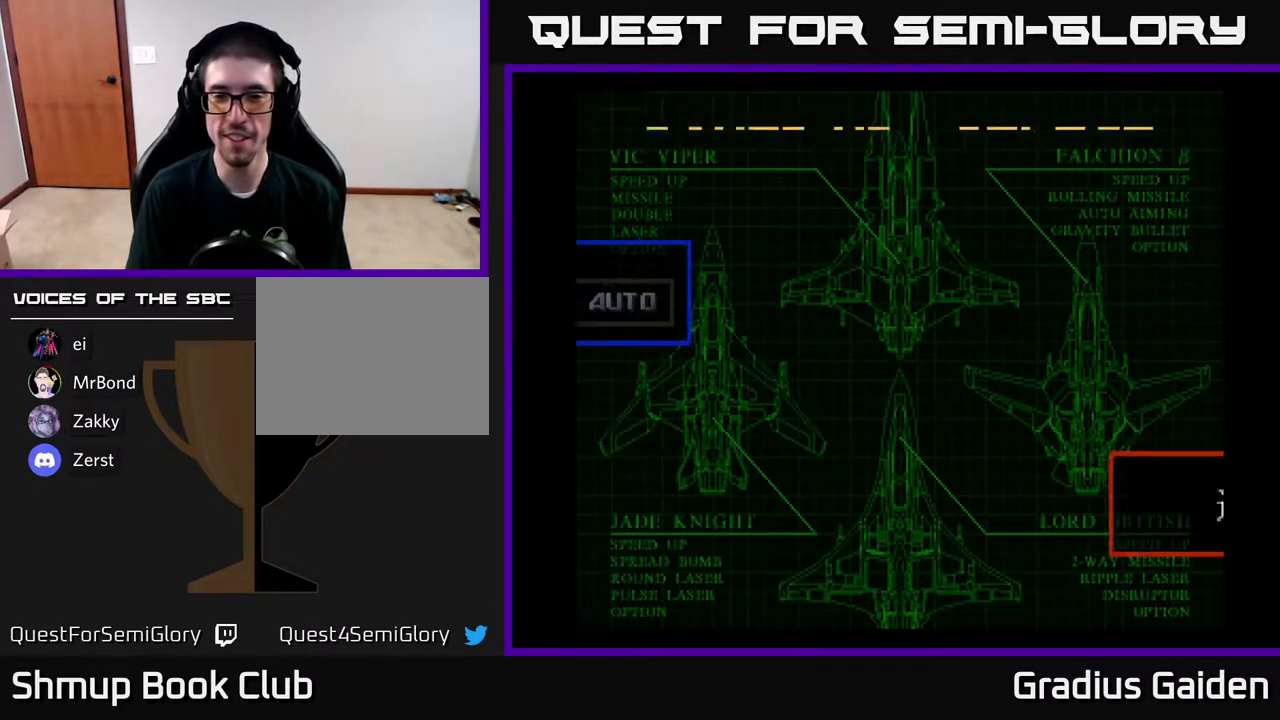
{"buttons": [], "events": []}
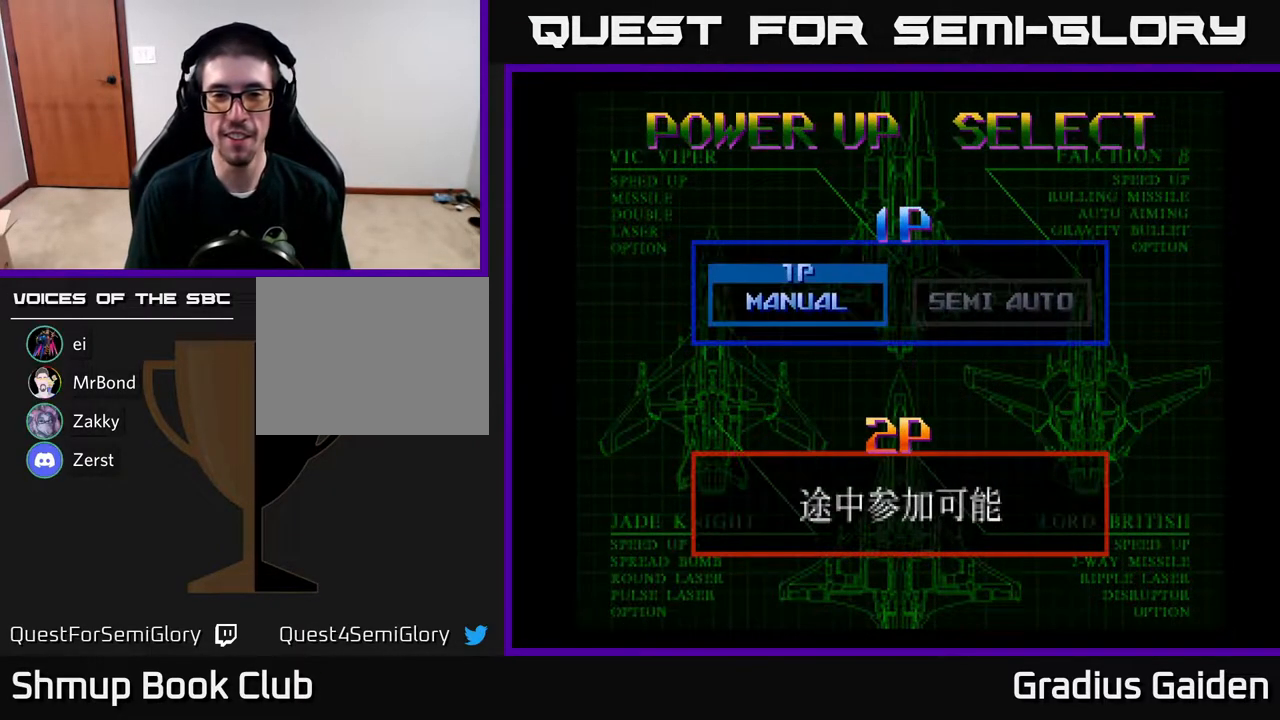
{"buttons": [], "events": [[333, "START", "down"], [483, "START", "up"]]}
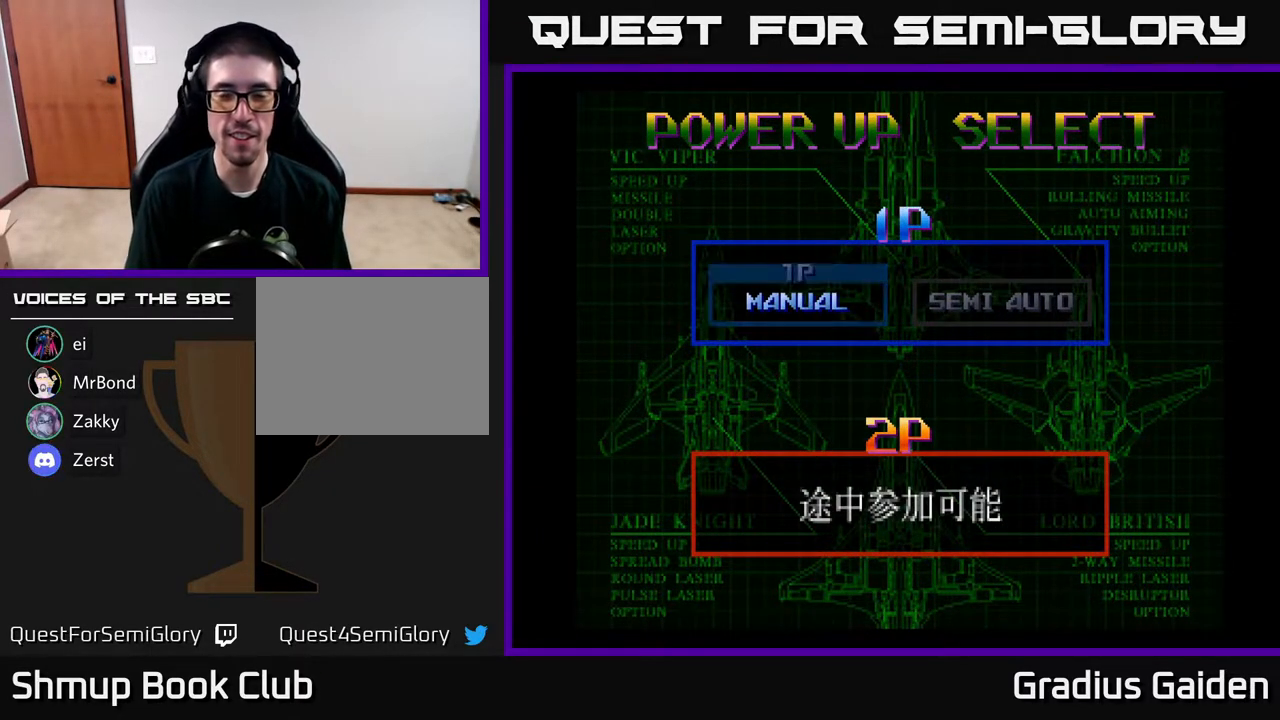
{"buttons": [], "events": []}
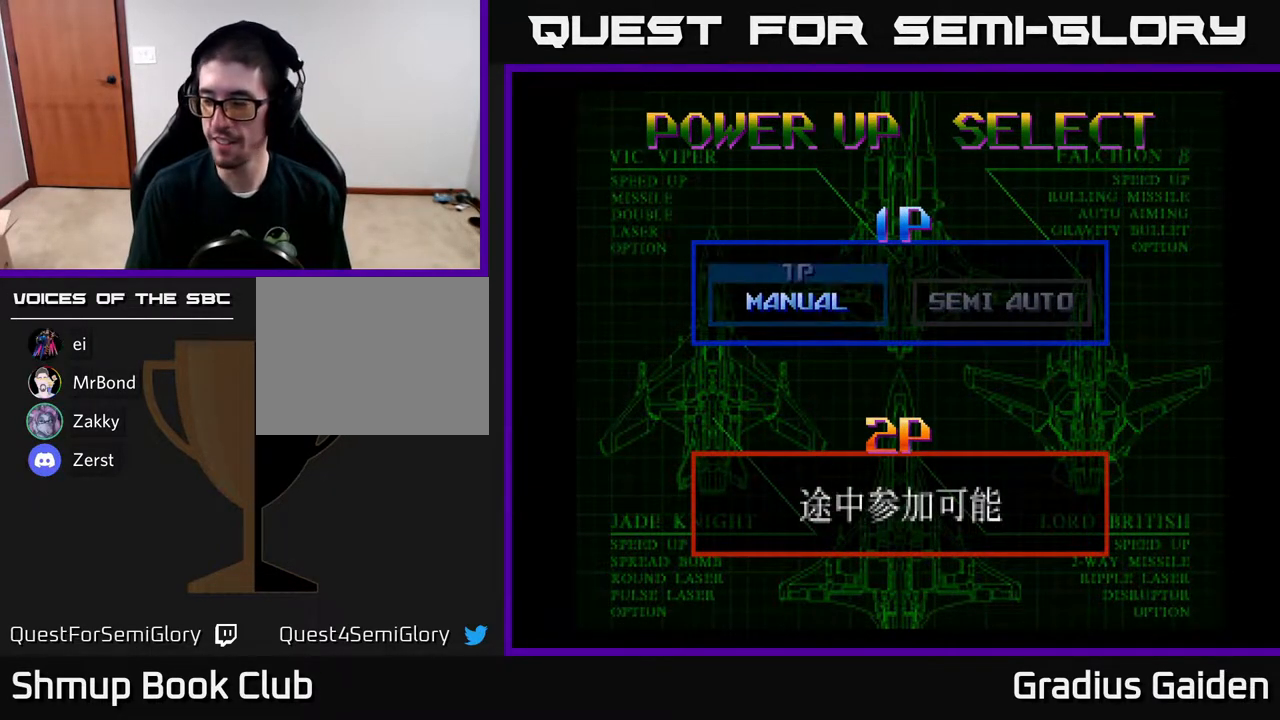
{"buttons": [], "events": []}
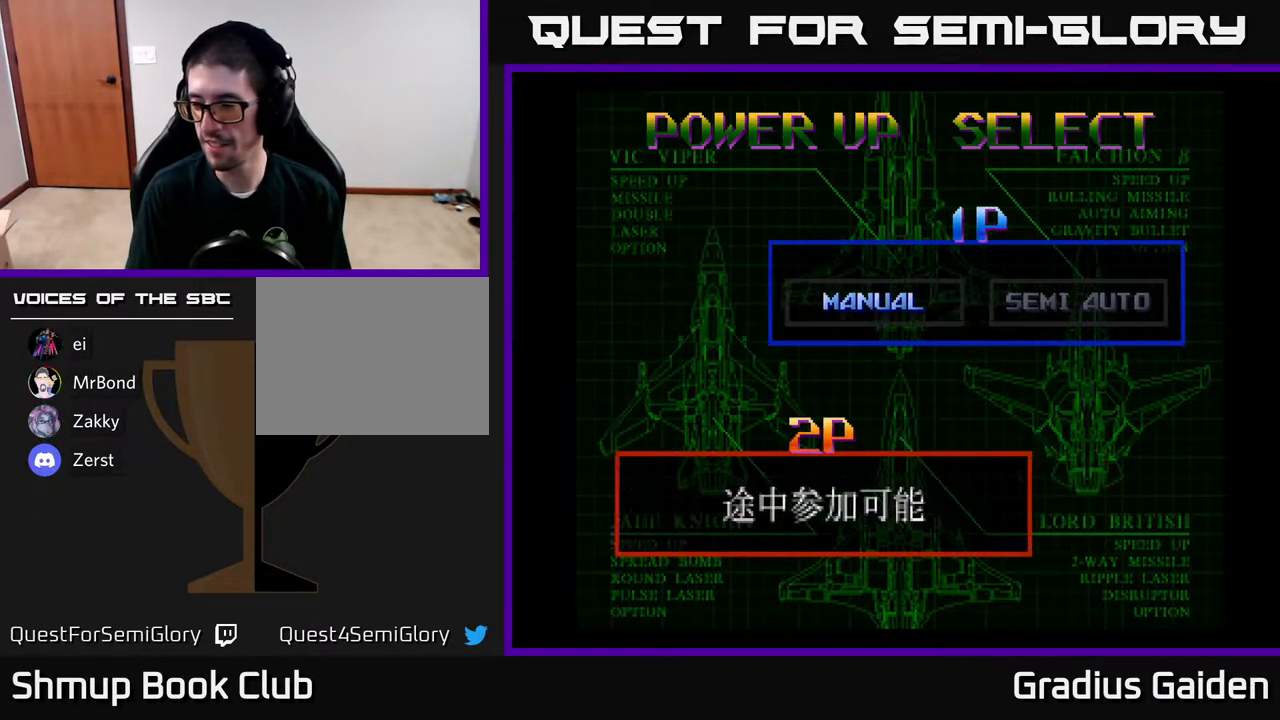
{"buttons": [], "events": []}
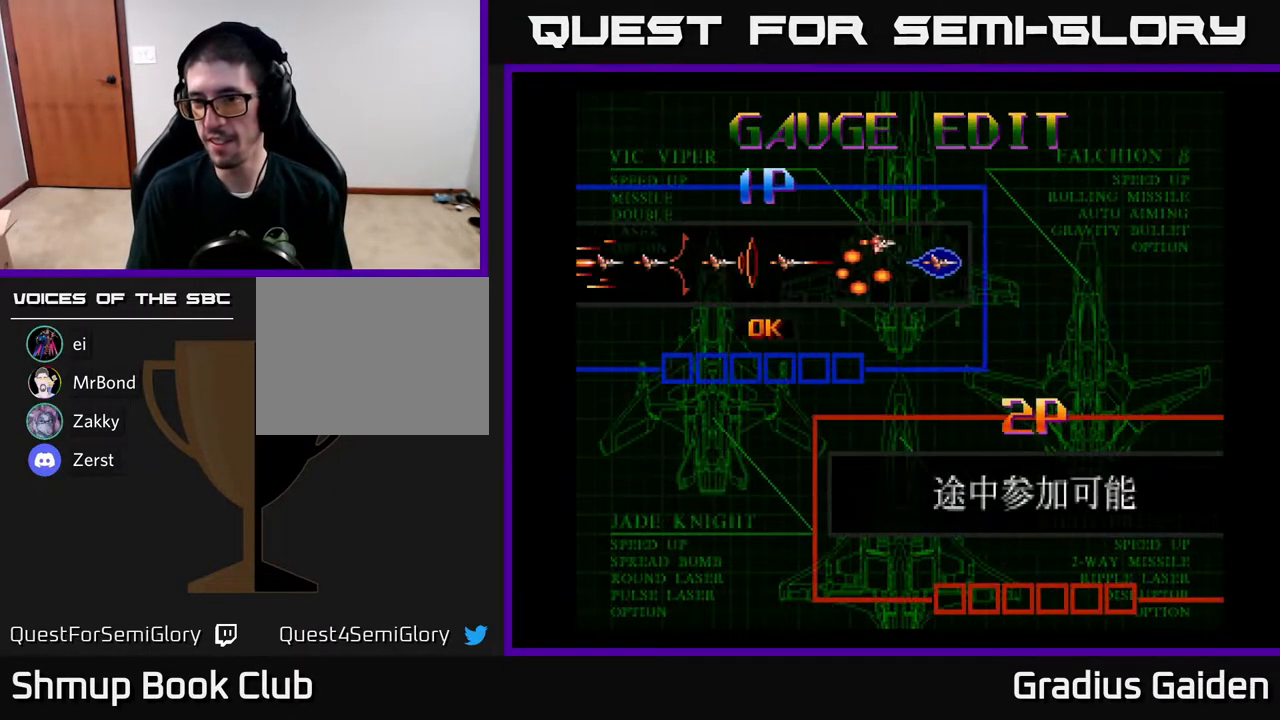
{"buttons": [], "events": []}
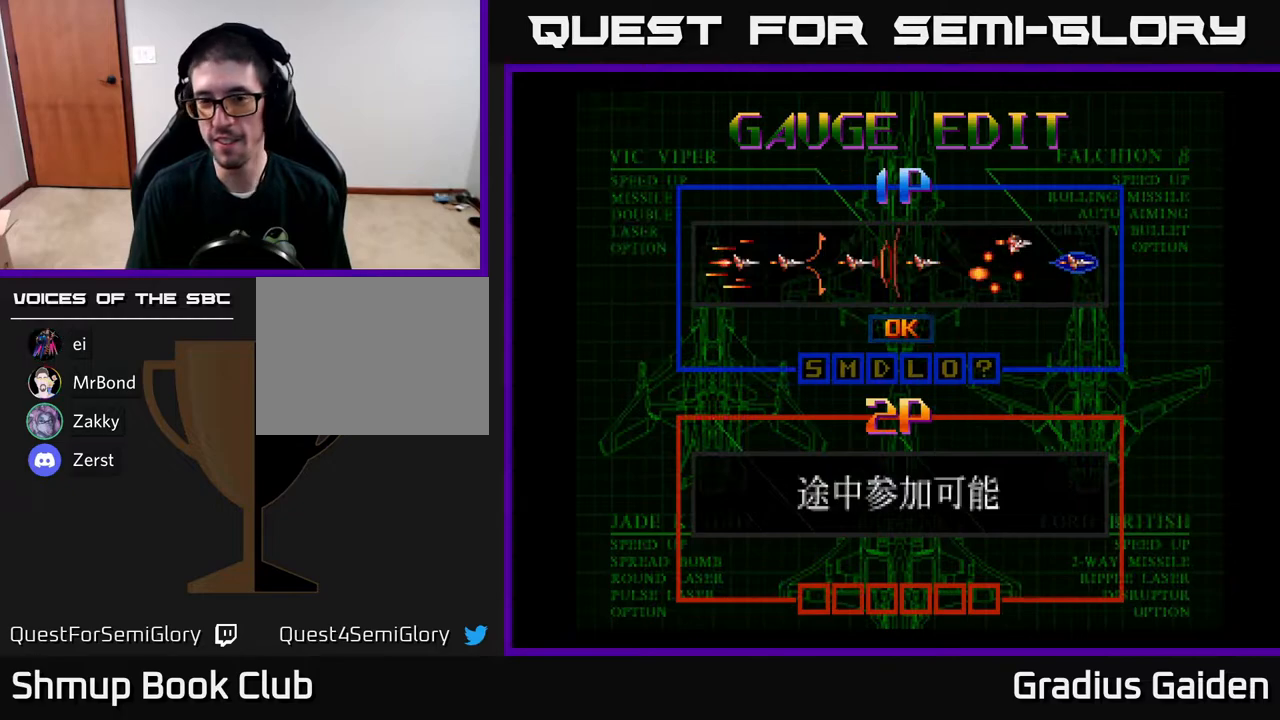
{"buttons": [], "events": []}
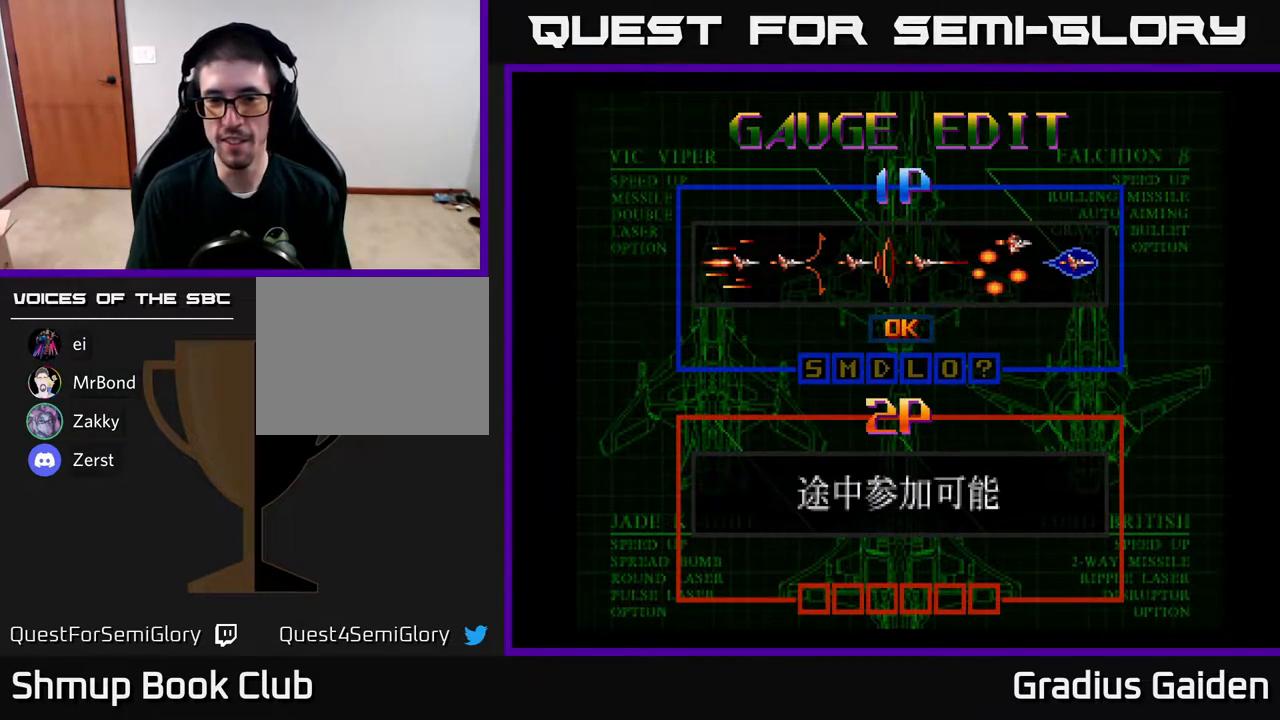
{"buttons": [], "events": []}
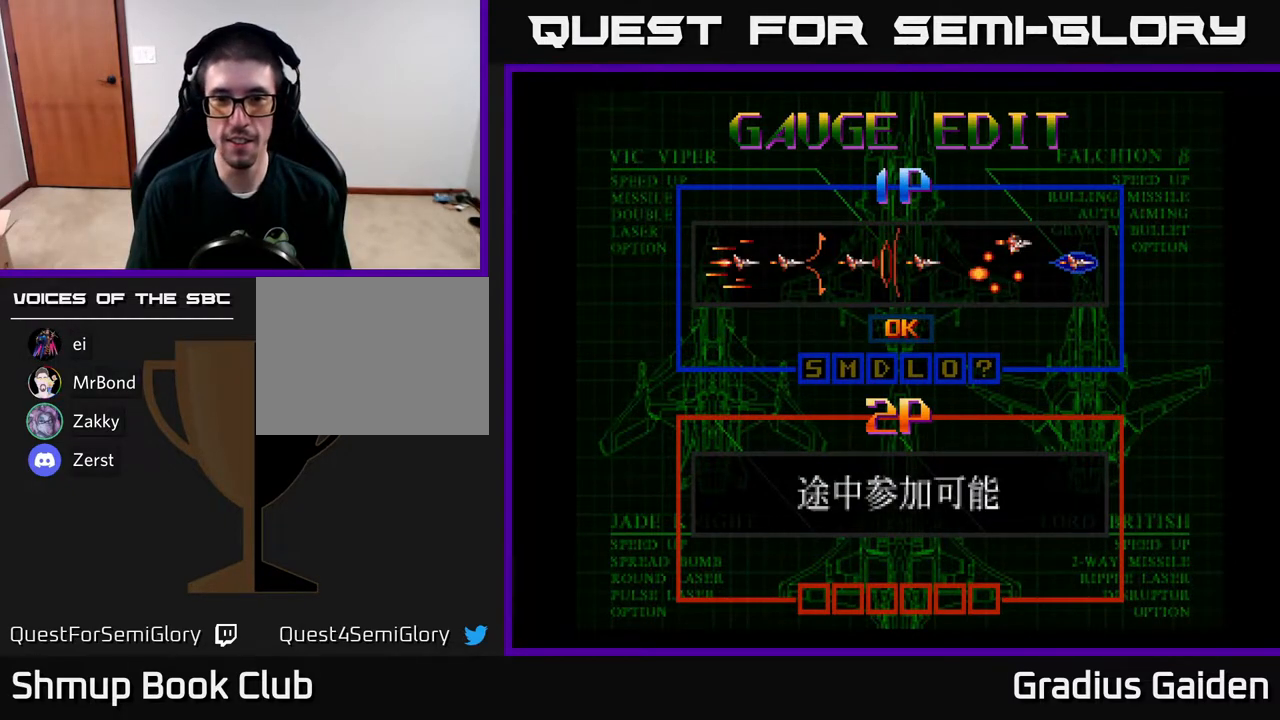
{"buttons": [], "events": [[150, "START", "down"], [300, "START", "up"]]}